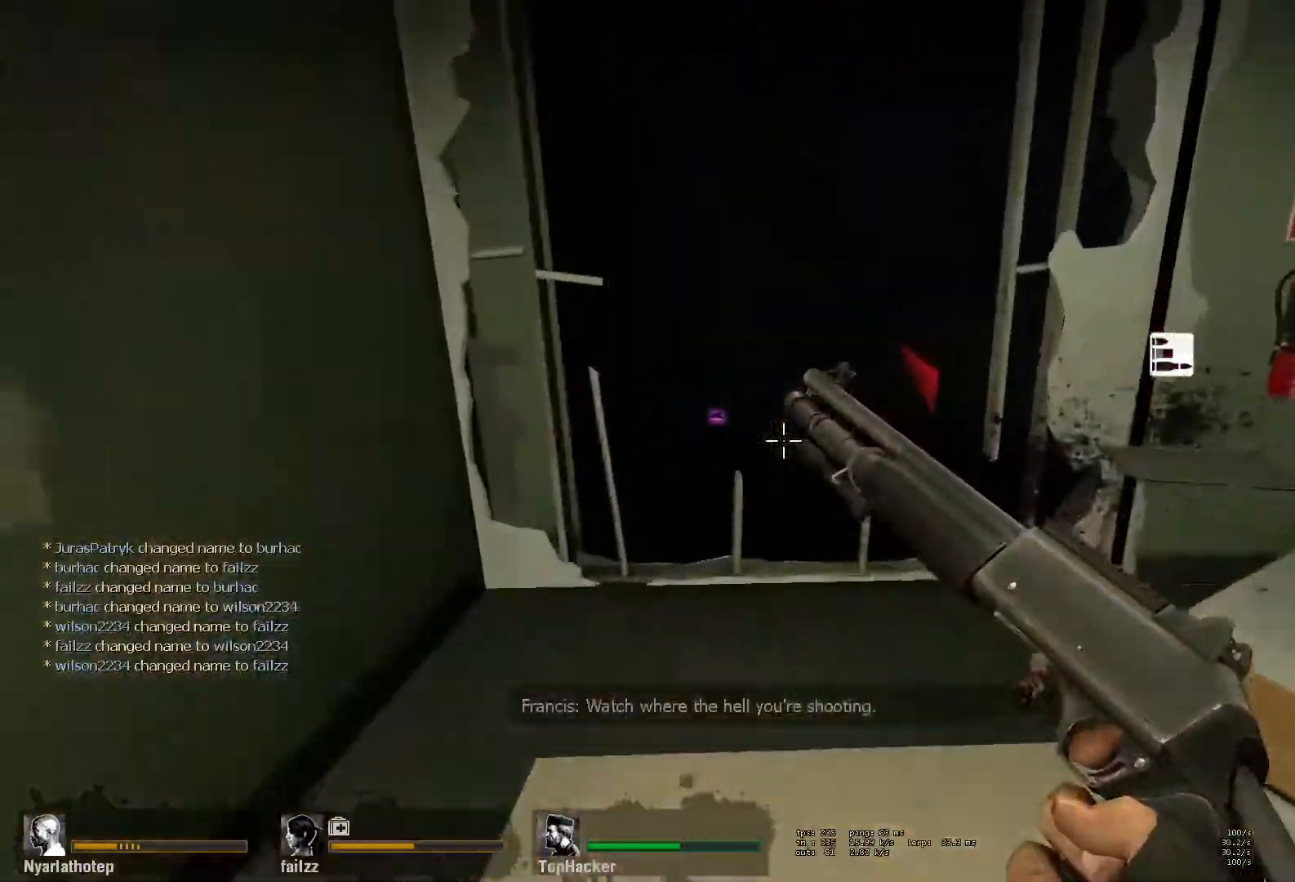
Gameplay with keyboard and mouse; each line is a JSON object with the keys and mouse buttons held at the frame after it. "events" lists presses ("down") and releases ("up") of "a", "ctrl", "d", "e", "f", "q", "r", "s", "shift", "space", "tab", "w", "mouse_left", "mouse_wheel" and "mouse_right" between this image and that frame as [ms after this image, input, new state], when the widget could be followed in between. "mouse_left", "mouse_wheel", "mouse_right" = the "left", "wheel", "right" buttons of the "mouse" list. No other keys are recorded. "wheel" means that the mouse wheel is clicked or scrolled. Mouse movement is not recorded.
{"keys": [], "mouse": []}
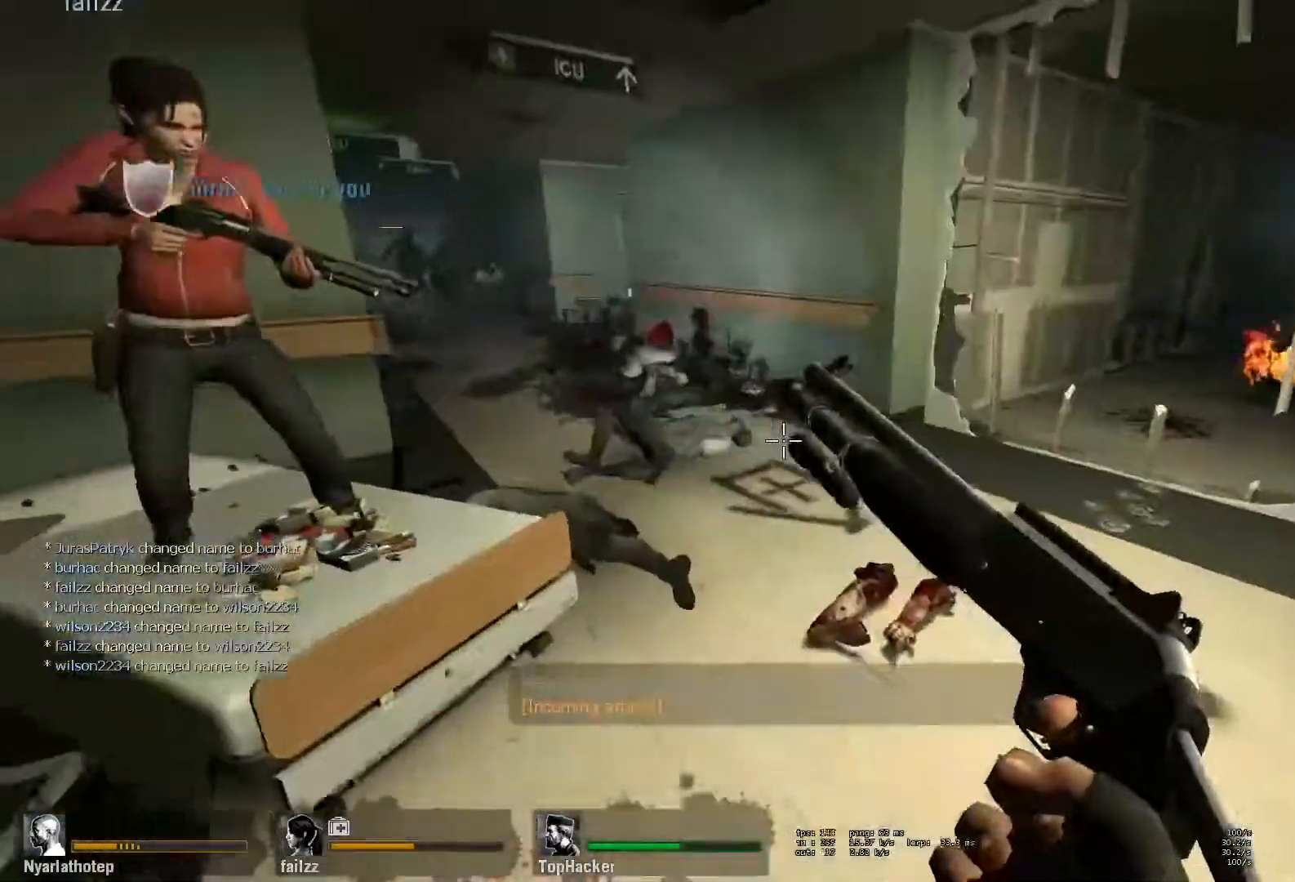
{"keys": ["w"], "mouse": [], "events": [[250, "w", "down"], [267, "d", "down"], [400, "d", "up"]]}
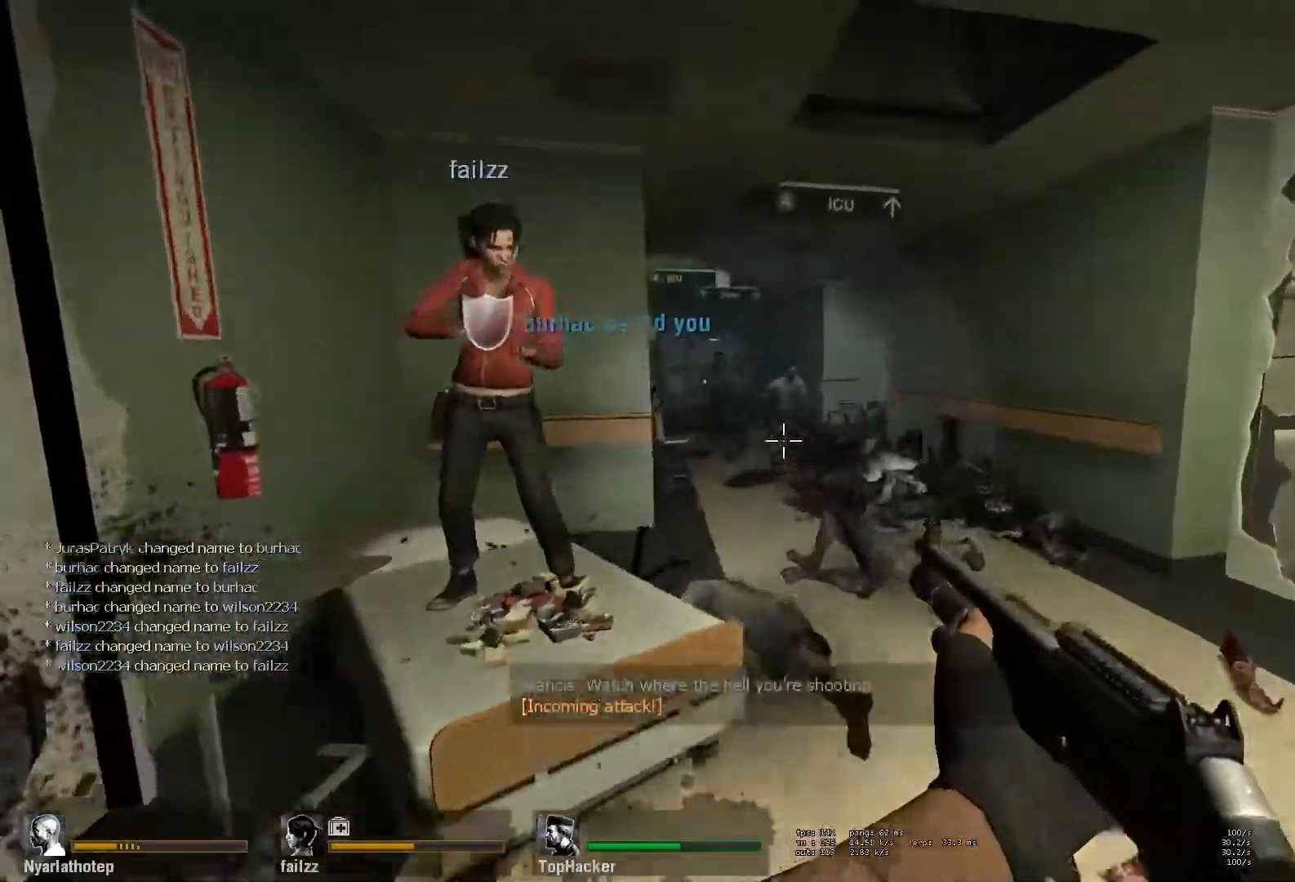
{"keys": ["ctrl", "d"], "mouse": [], "events": [[17, "ctrl", "down"], [67, "mouse_left", "down"], [150, "d", "down"], [217, "mouse_left", "up"], [250, "d", "up"], [300, "mouse_left", "down"], [417, "d", "down"], [433, "w", "up"], [500, "mouse_left", "up"]]}
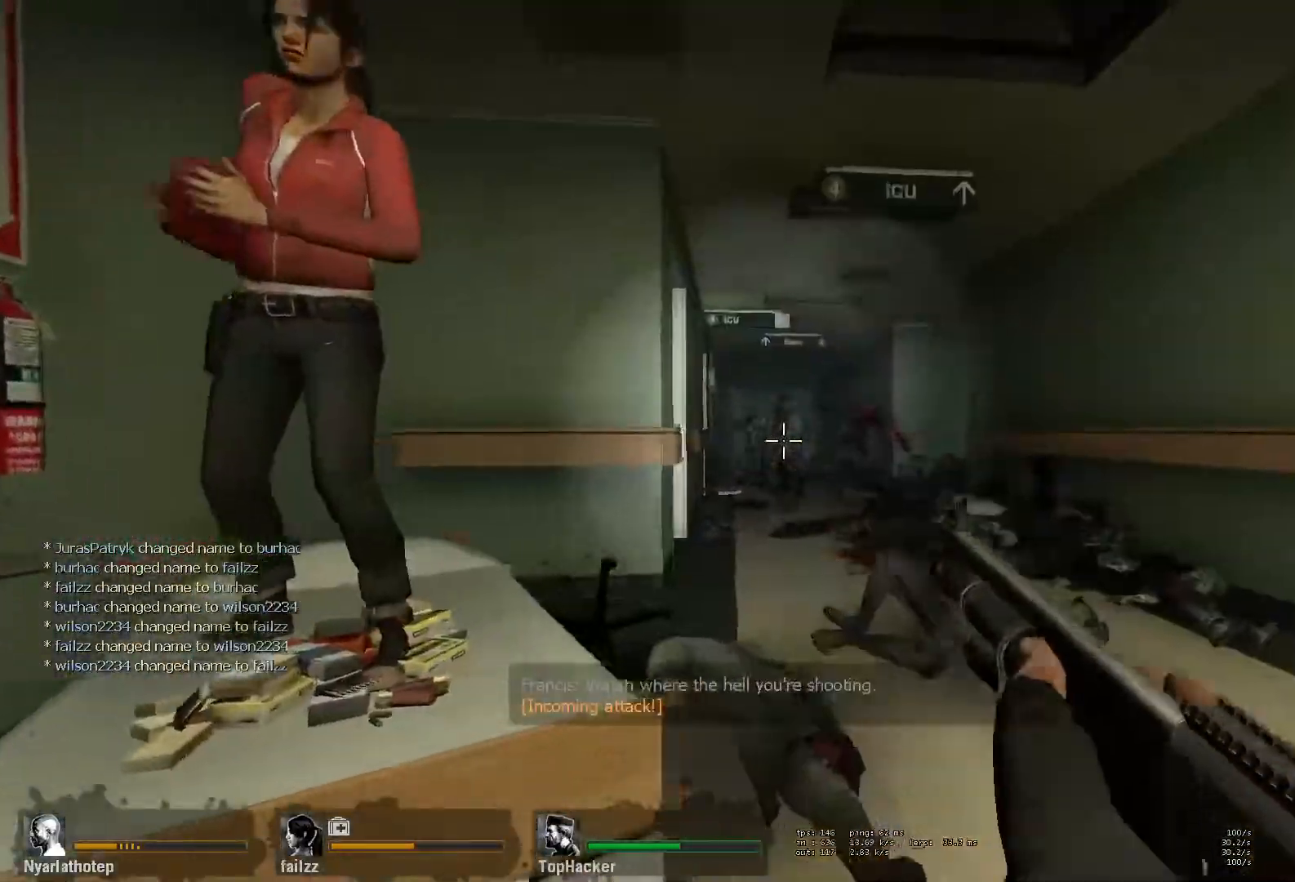
{"keys": ["a", "ctrl", "w"], "mouse": [], "events": [[50, "d", "up"], [50, "s", "down"], [67, "mouse_left", "down"], [200, "mouse_left", "up"], [250, "r", "down"], [250, "s", "up"], [300, "a", "down"], [333, "r", "up"], [450, "w", "down"]]}
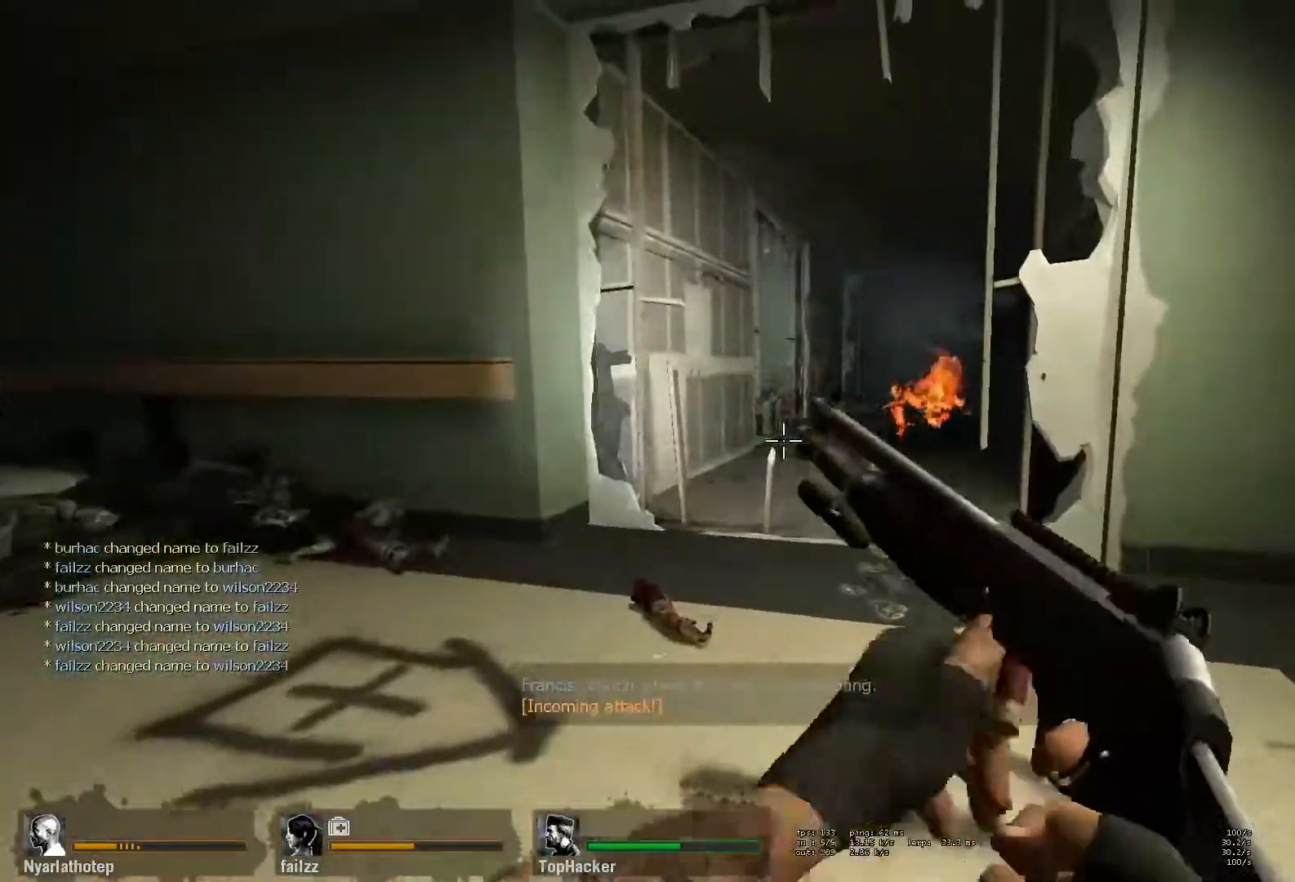
{"keys": ["ctrl"], "mouse": [], "events": [[133, "a", "up"], [217, "w", "up"]]}
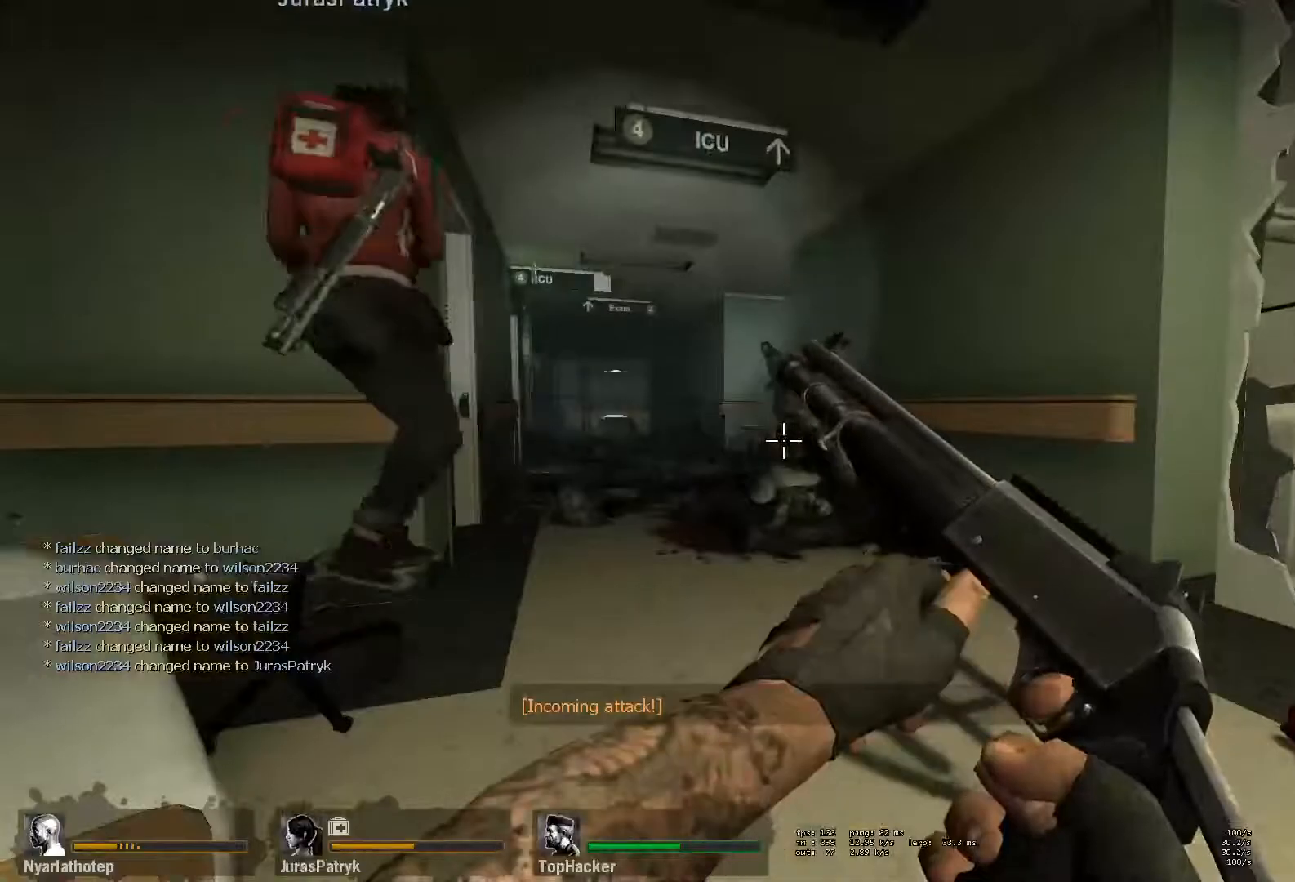
{"keys": ["ctrl", "r"], "mouse": [], "events": [[100, "mouse_left", "down"], [283, "mouse_left", "up"], [467, "r", "down"]]}
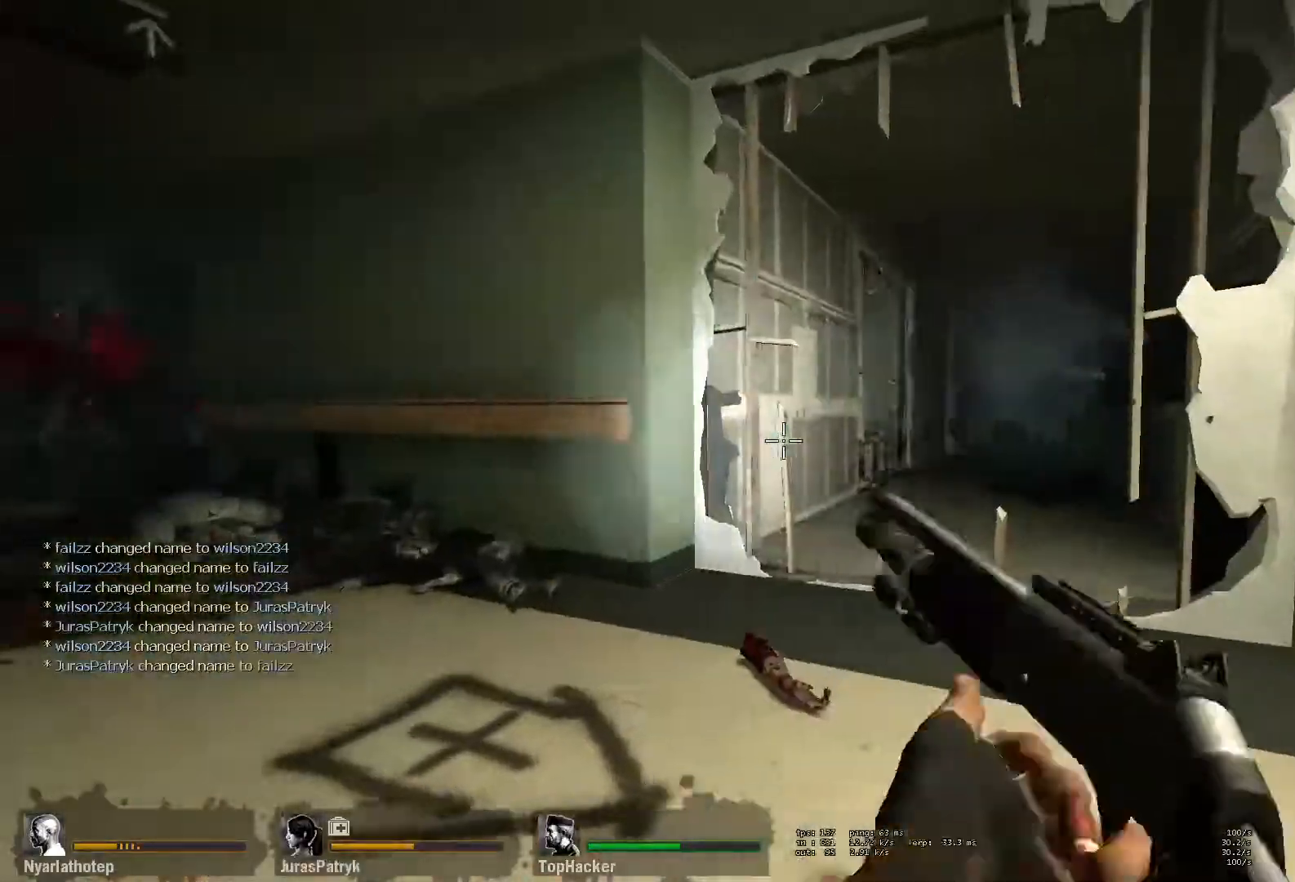
{"keys": ["ctrl"], "mouse": [], "events": [[67, "r", "up"]]}
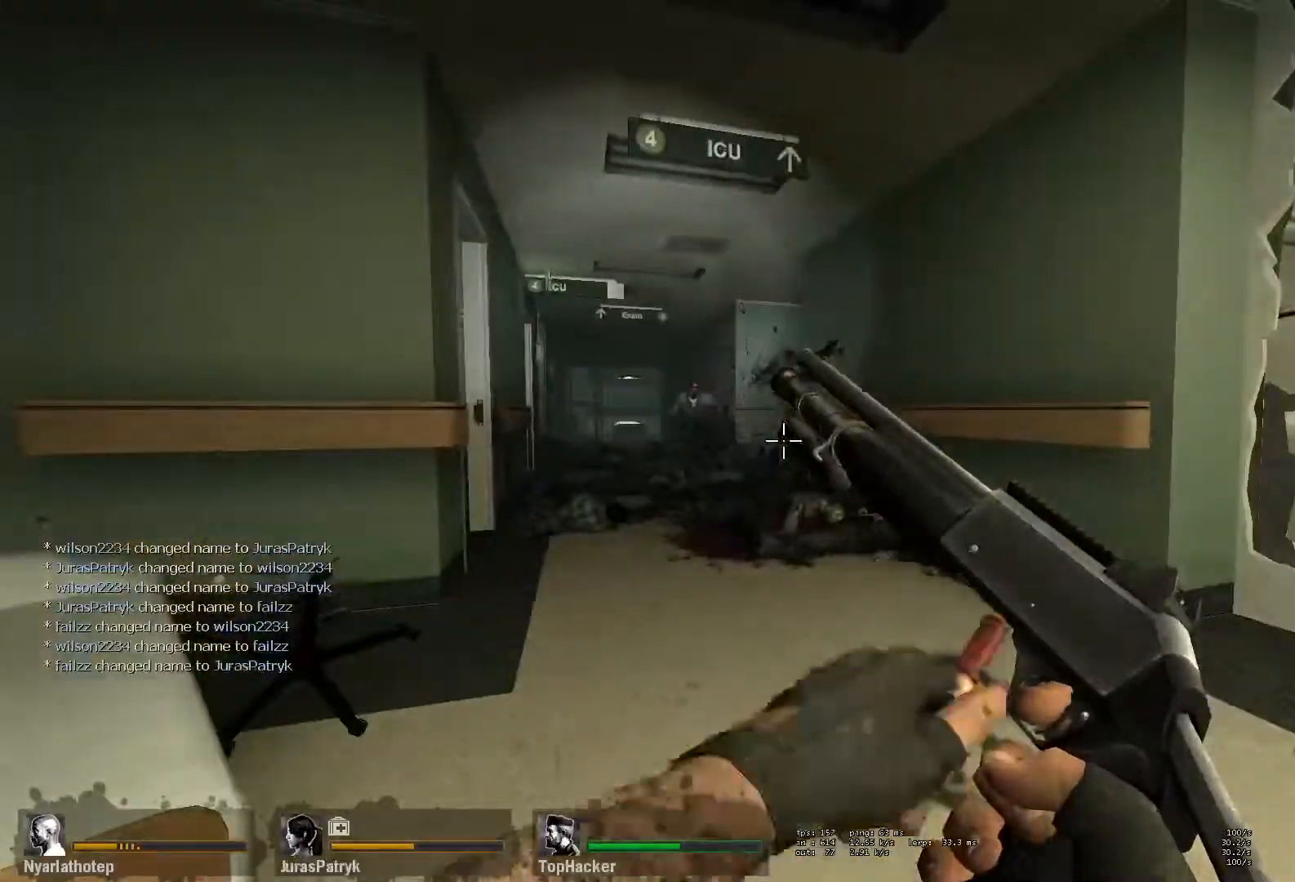
{"keys": ["ctrl"], "mouse": ["left"], "events": [[83, "mouse_left", "down"], [233, "mouse_left", "up"], [383, "mouse_left", "down"]]}
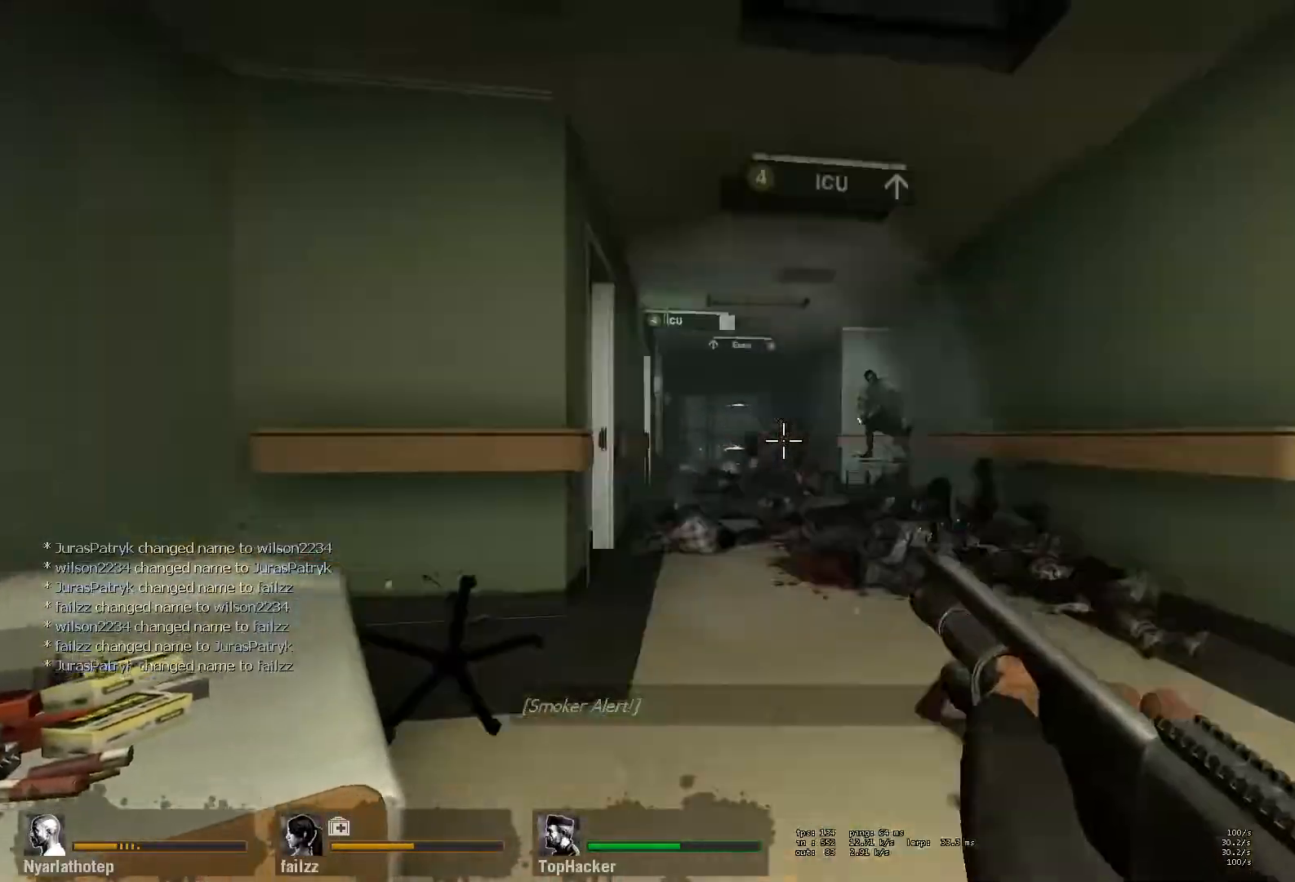
{"keys": ["ctrl"], "mouse": [], "events": [[17, "mouse_left", "up"], [133, "mouse_left", "down"], [133, "r", "down"], [183, "r", "up"], [283, "mouse_left", "up"], [400, "r", "down"], [483, "r", "up"]]}
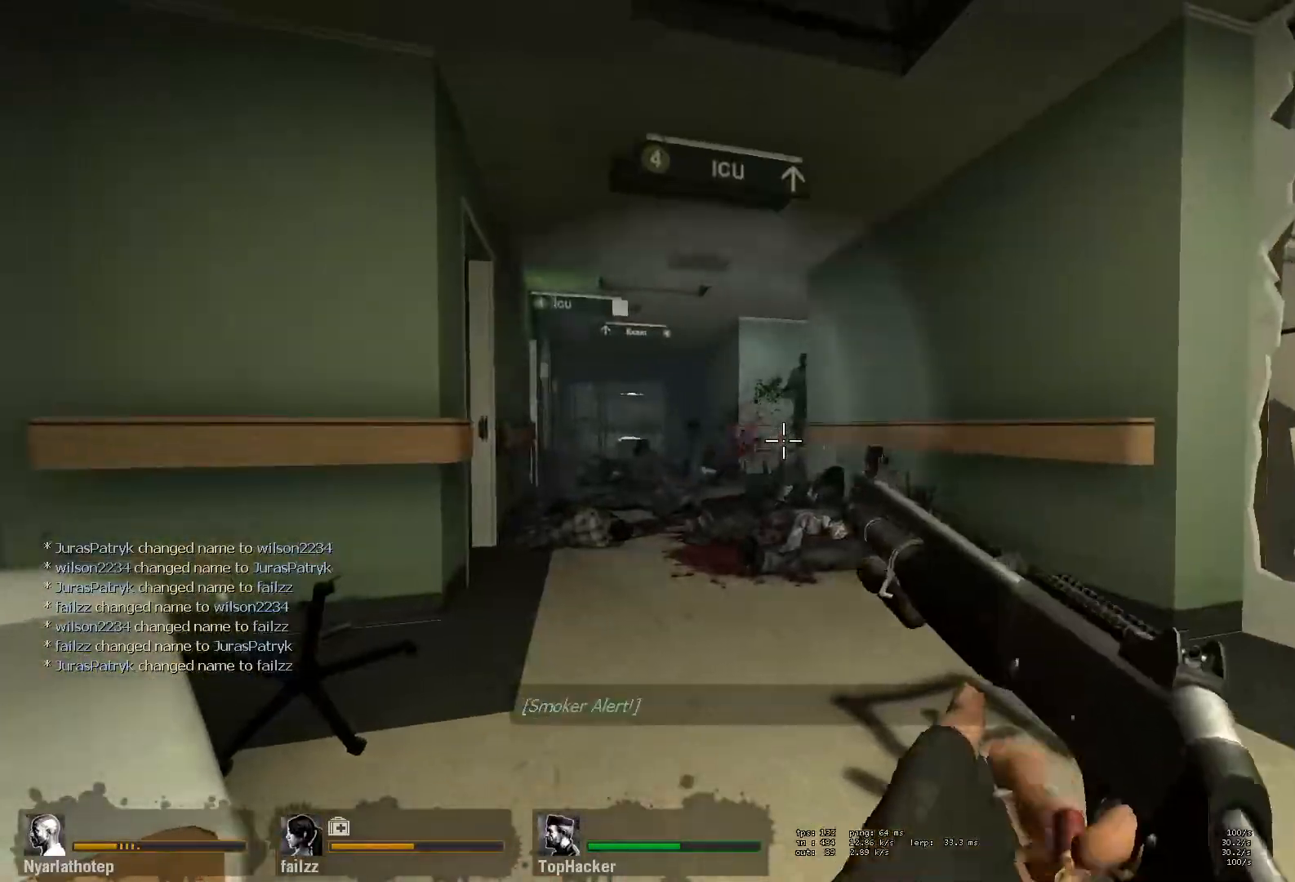
{"keys": ["w"], "mouse": [], "events": [[100, "mouse_left", "down"], [250, "mouse_left", "up"], [300, "r", "down"], [417, "r", "up"], [467, "w", "down"], [500, "ctrl", "up"]]}
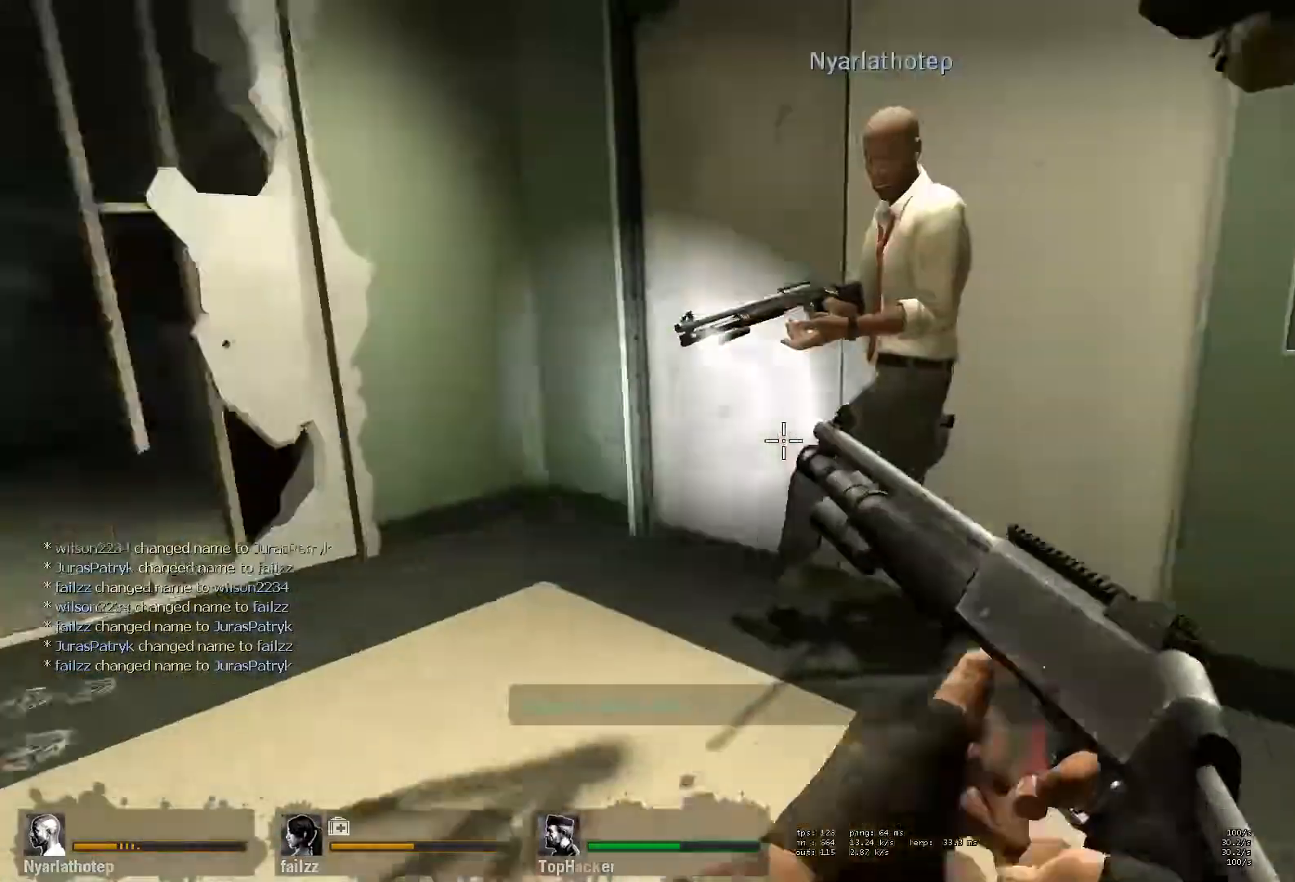
{"keys": ["d", "s", "shift"], "mouse": [], "events": [[183, "shift", "down"], [200, "d", "down"], [367, "w", "up"], [500, "s", "down"]]}
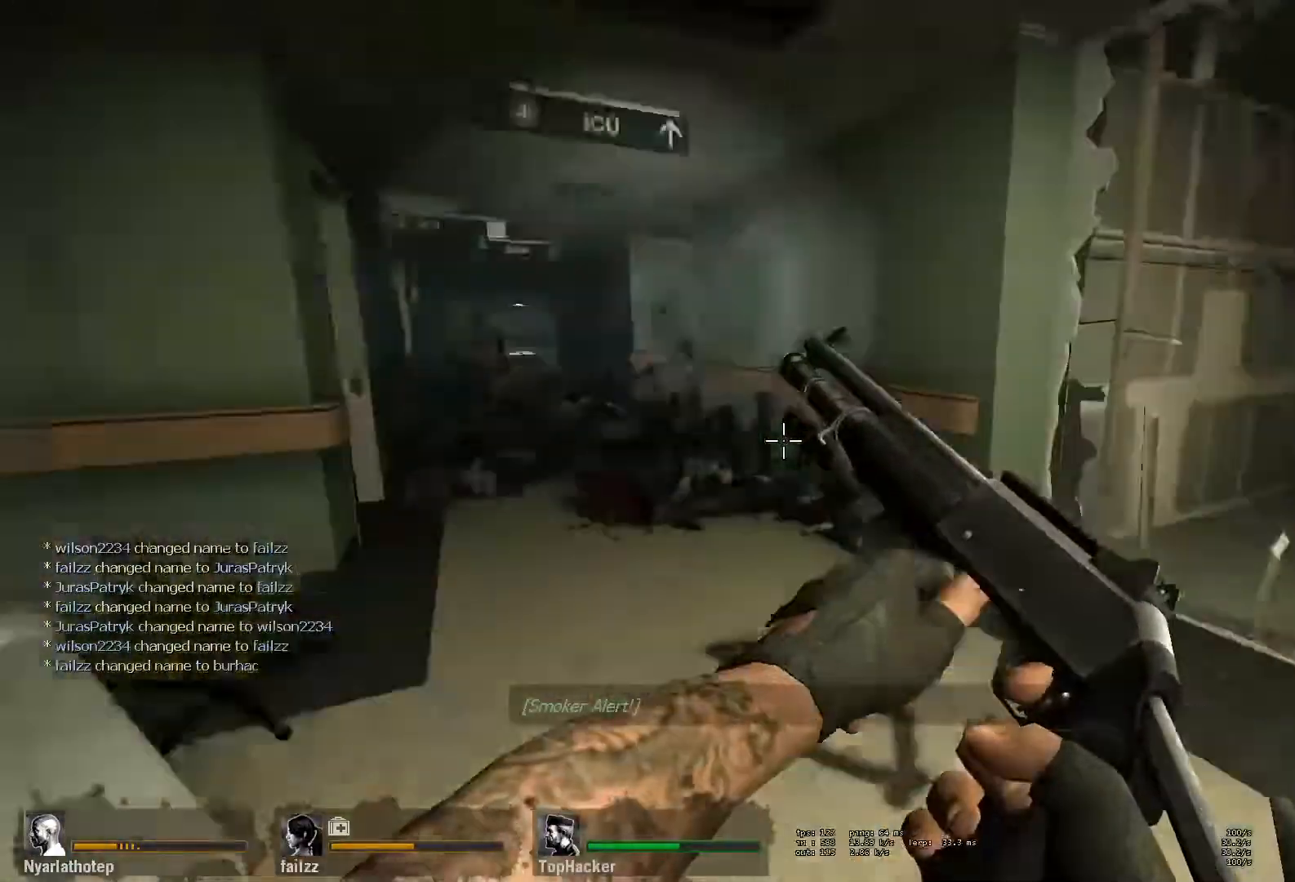
{"keys": ["shift"], "mouse": [], "events": [[167, "d", "up"], [217, "s", "up"]]}
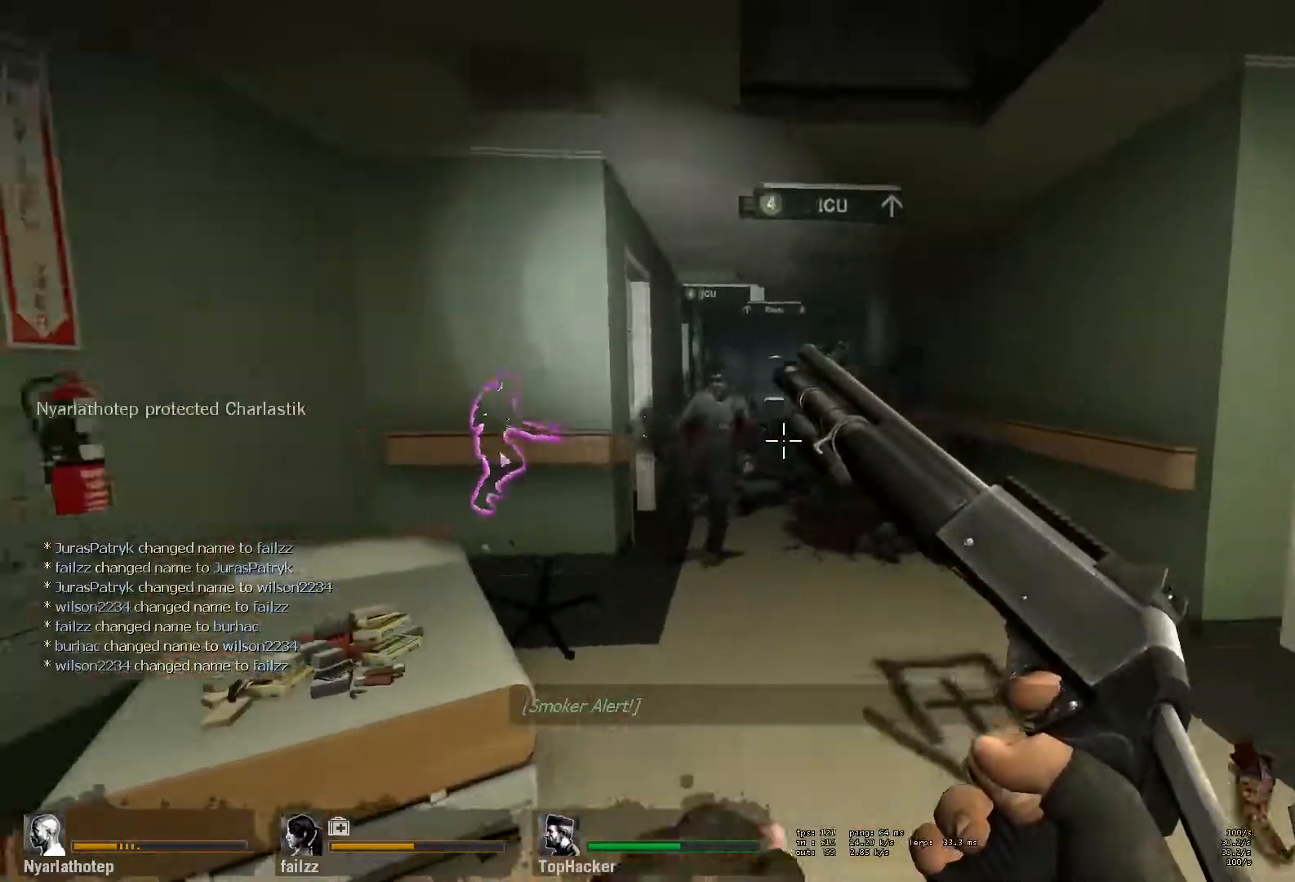
{"keys": ["shift"], "mouse": ["left"], "events": [[33, "mouse_left", "down"], [150, "mouse_left", "up"], [417, "mouse_left", "down"]]}
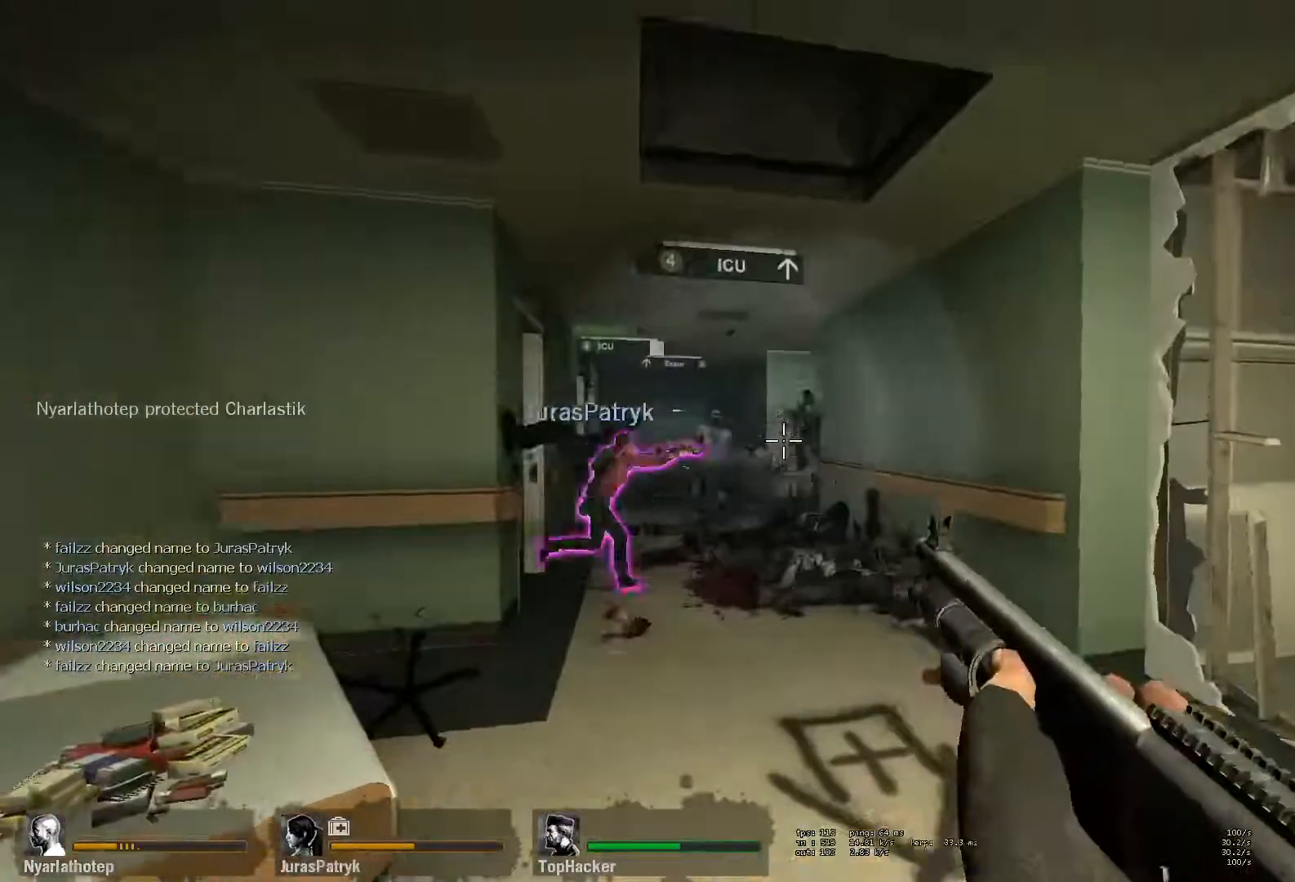
{"keys": ["shift"], "mouse": ["left"], "events": [[67, "mouse_left", "up"], [183, "mouse_left", "down"], [350, "mouse_left", "up"], [450, "mouse_left", "down"]]}
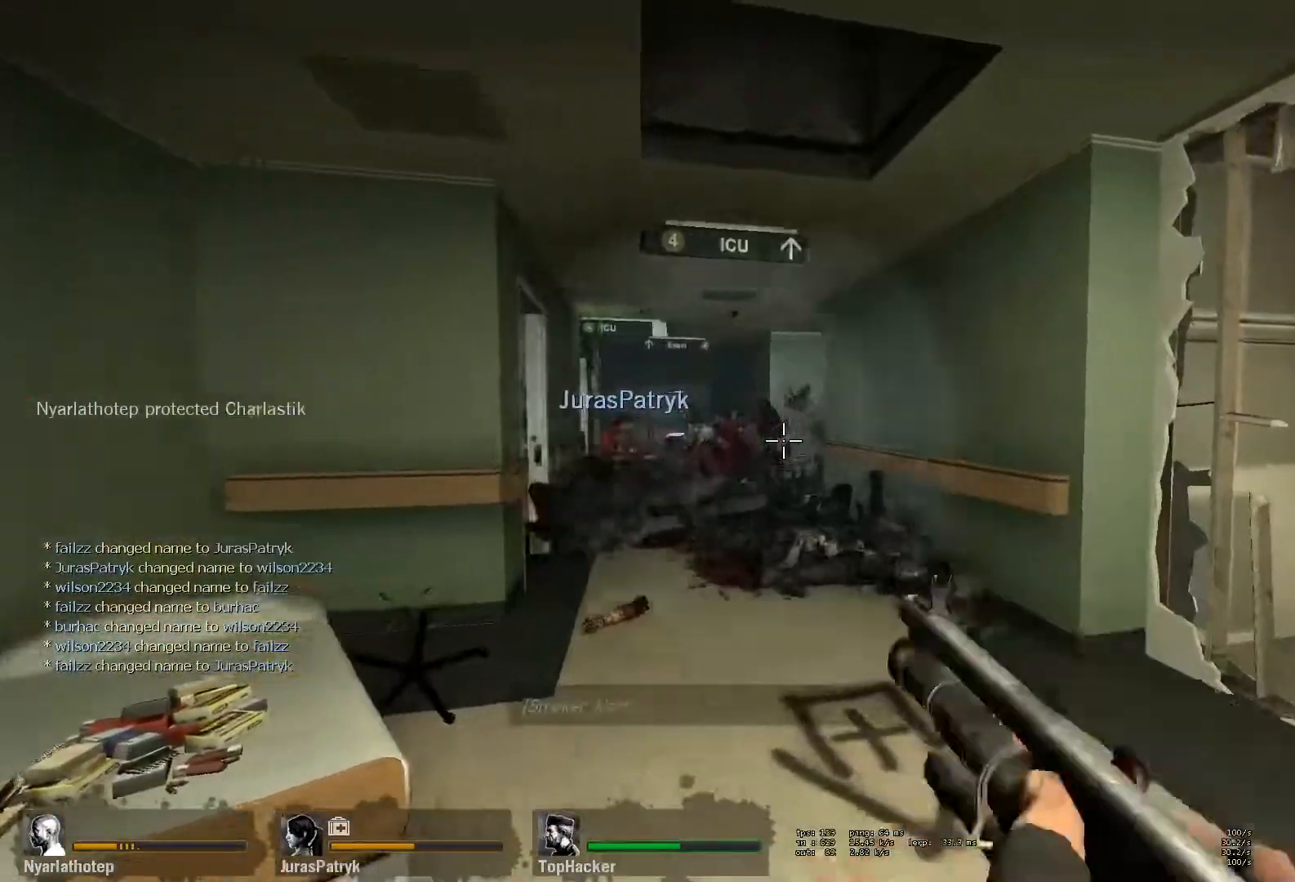
{"keys": ["shift"], "mouse": [], "events": [[117, "mouse_left", "up"], [217, "mouse_left", "down"], [383, "mouse_left", "up"]]}
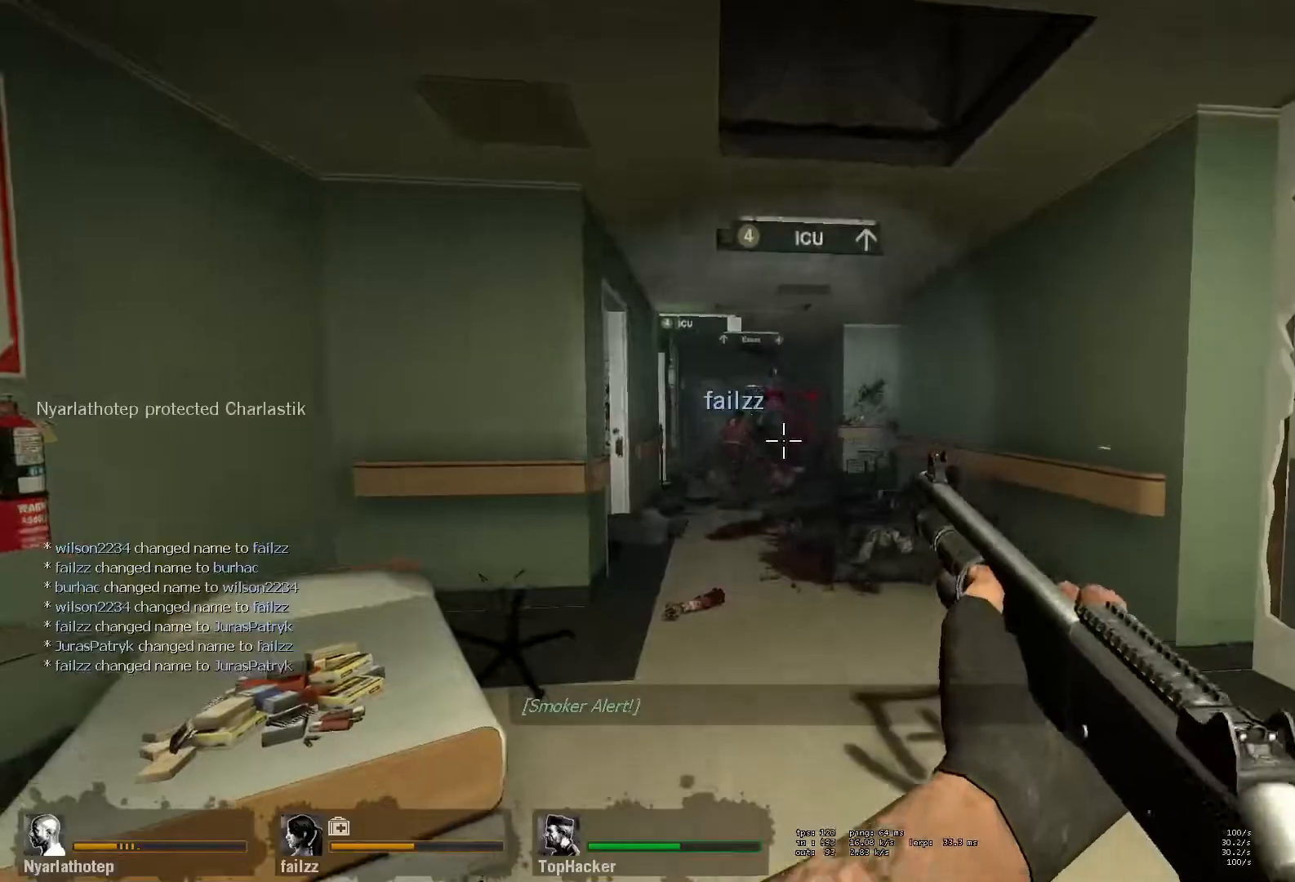
{"keys": ["shift"], "mouse": ["left"], "events": [[100, "r", "down"], [183, "r", "up"], [250, "r", "down"], [350, "r", "up"], [467, "mouse_left", "down"]]}
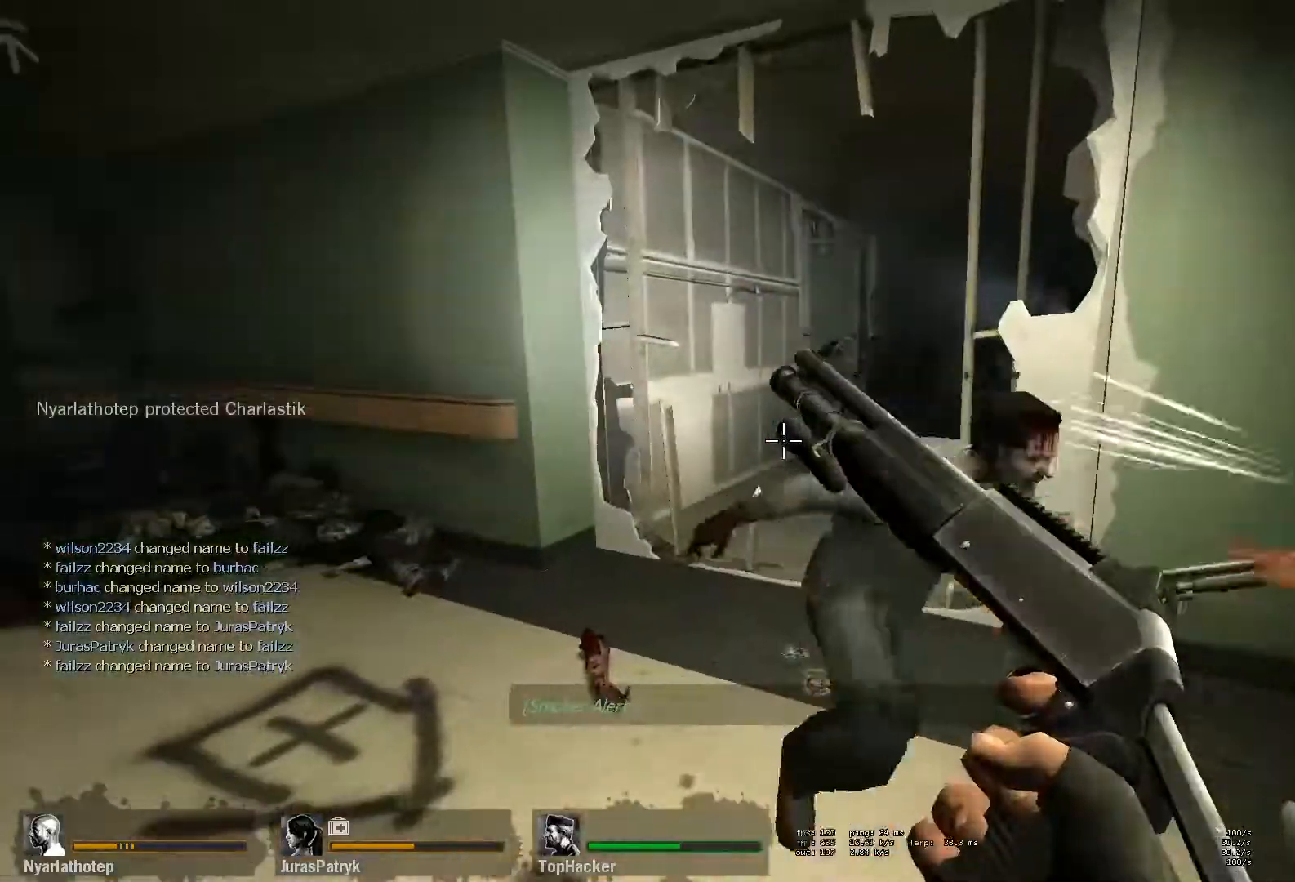
{"keys": ["shift"], "mouse": ["right"], "events": [[67, "mouse_left", "up"], [183, "r", "down"], [283, "r", "up"], [500, "mouse_right", "down"]]}
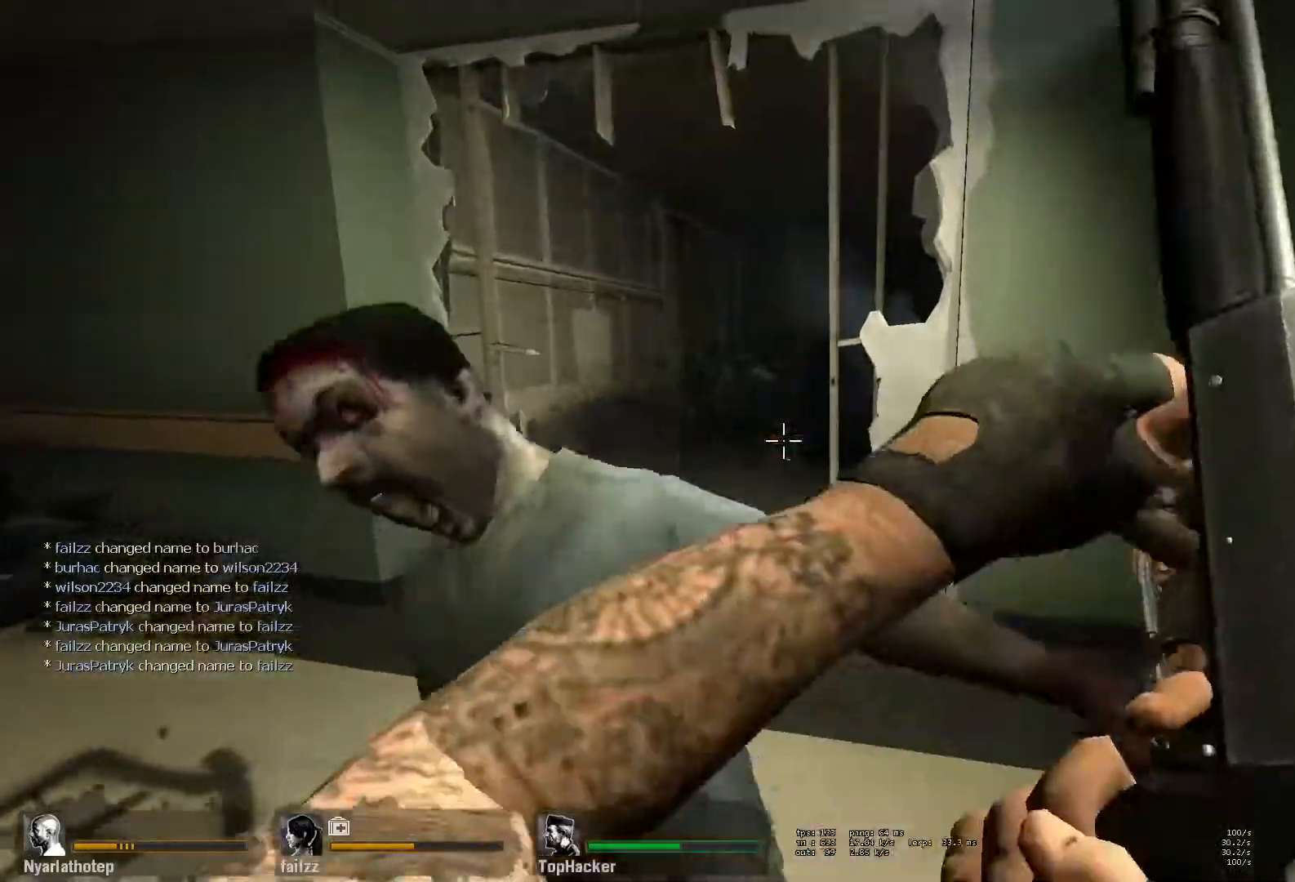
{"keys": ["shift"], "mouse": [], "events": [[50, "d", "down"], [150, "mouse_right", "up"], [200, "mouse_right", "down"], [317, "mouse_right", "up"], [383, "d", "up"]]}
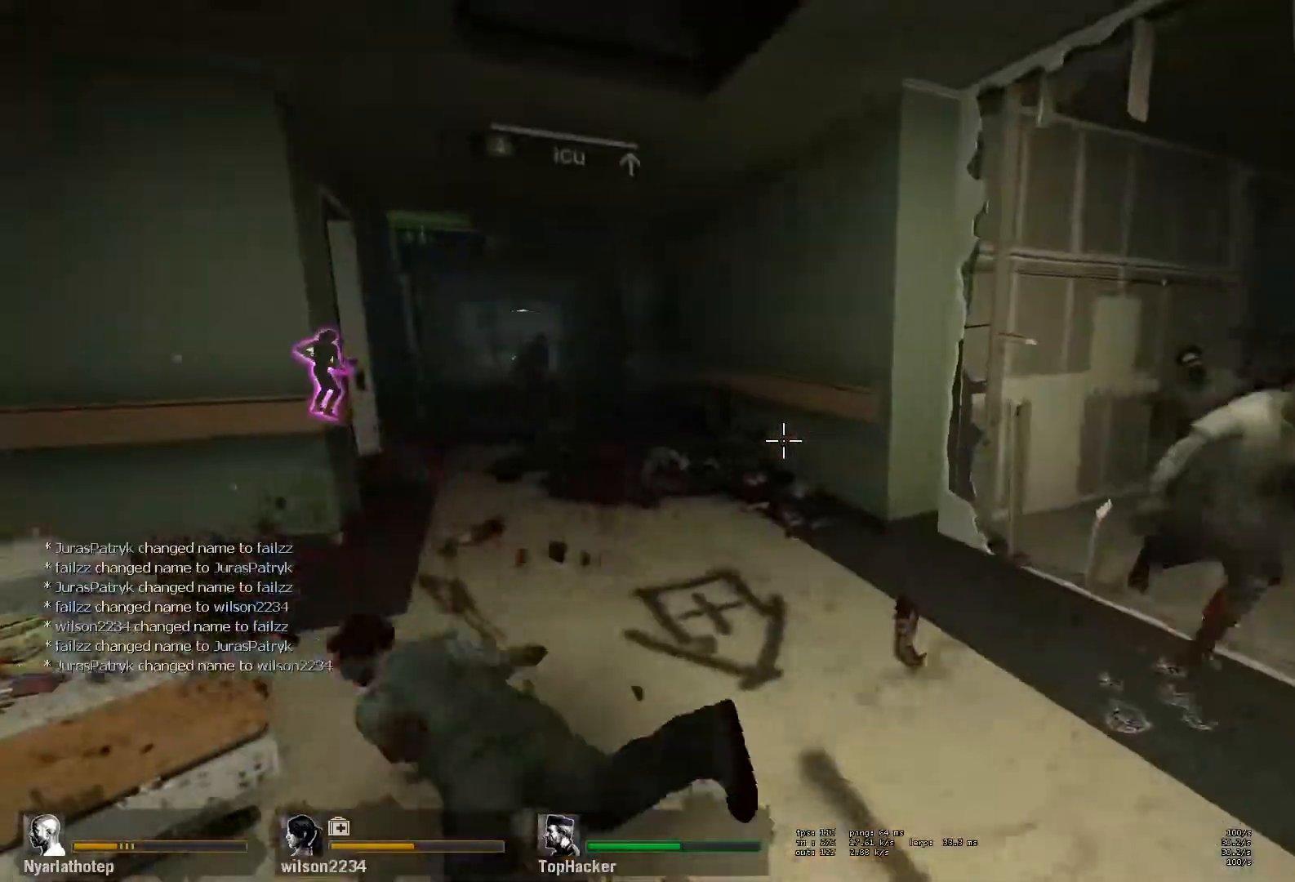
{"keys": ["d", "shift", "w"], "mouse": [], "events": [[183, "d", "down"], [317, "mouse_right", "down"], [400, "w", "down"], [500, "mouse_right", "up"]]}
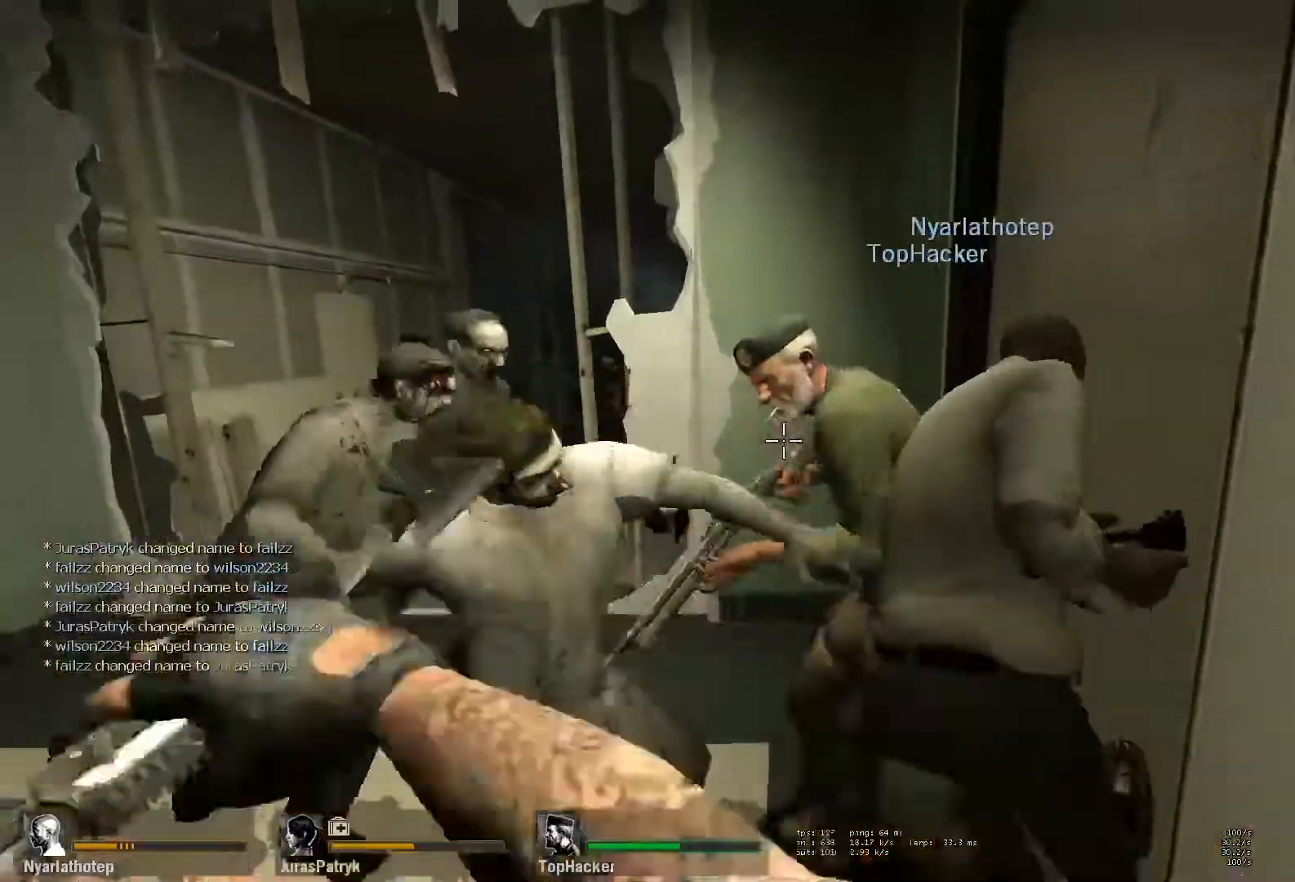
{"keys": ["d", "shift"], "mouse": ["right"], "events": [[67, "mouse_right", "down"], [200, "mouse_right", "up"], [217, "d", "up"], [400, "d", "down"], [450, "mouse_right", "down"], [483, "w", "up"]]}
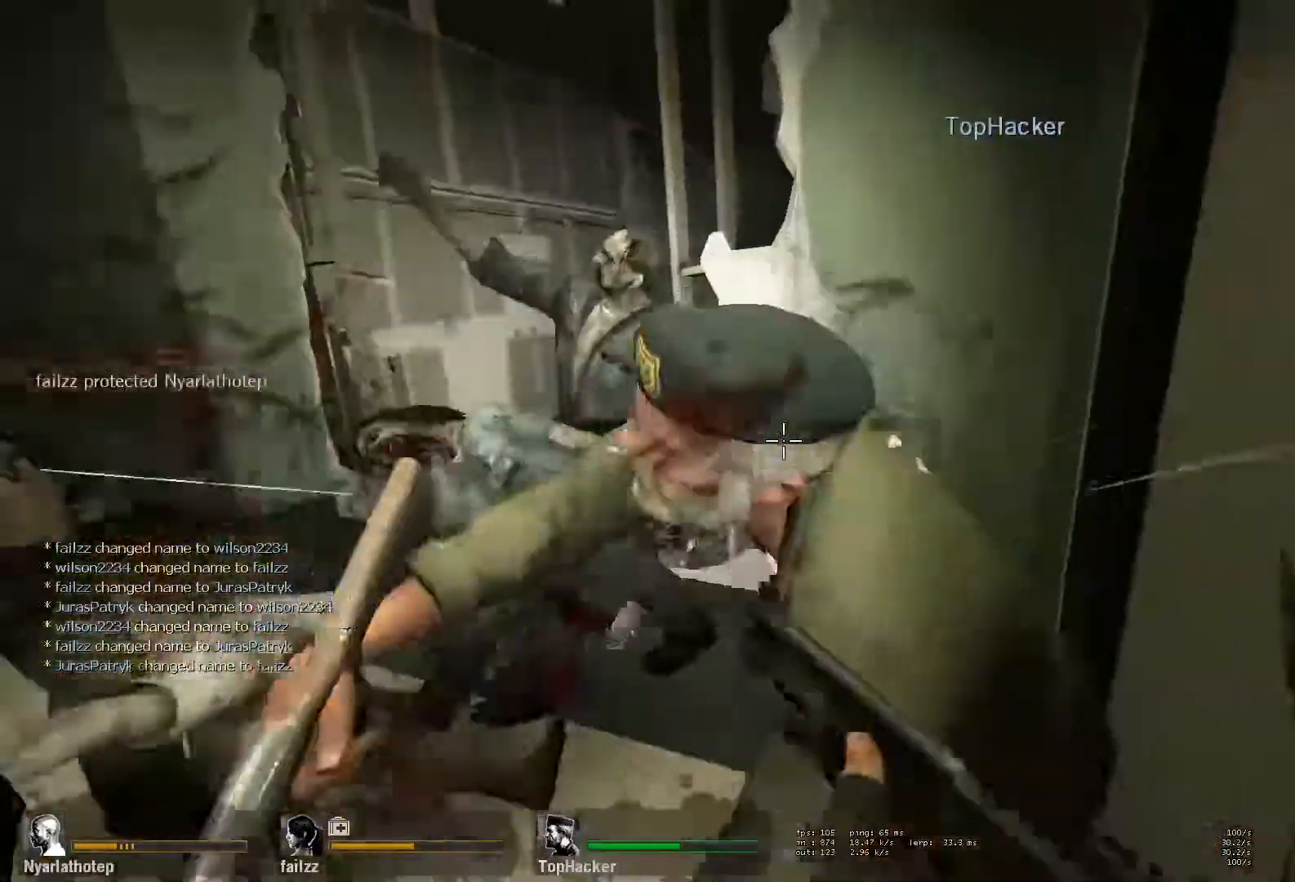
{"keys": ["s"], "mouse": [], "events": [[100, "mouse_right", "up"], [133, "s", "down"], [167, "mouse_right", "down"], [217, "shift", "up"], [300, "mouse_right", "up"], [350, "mouse_right", "down"], [417, "d", "up"], [500, "mouse_right", "up"]]}
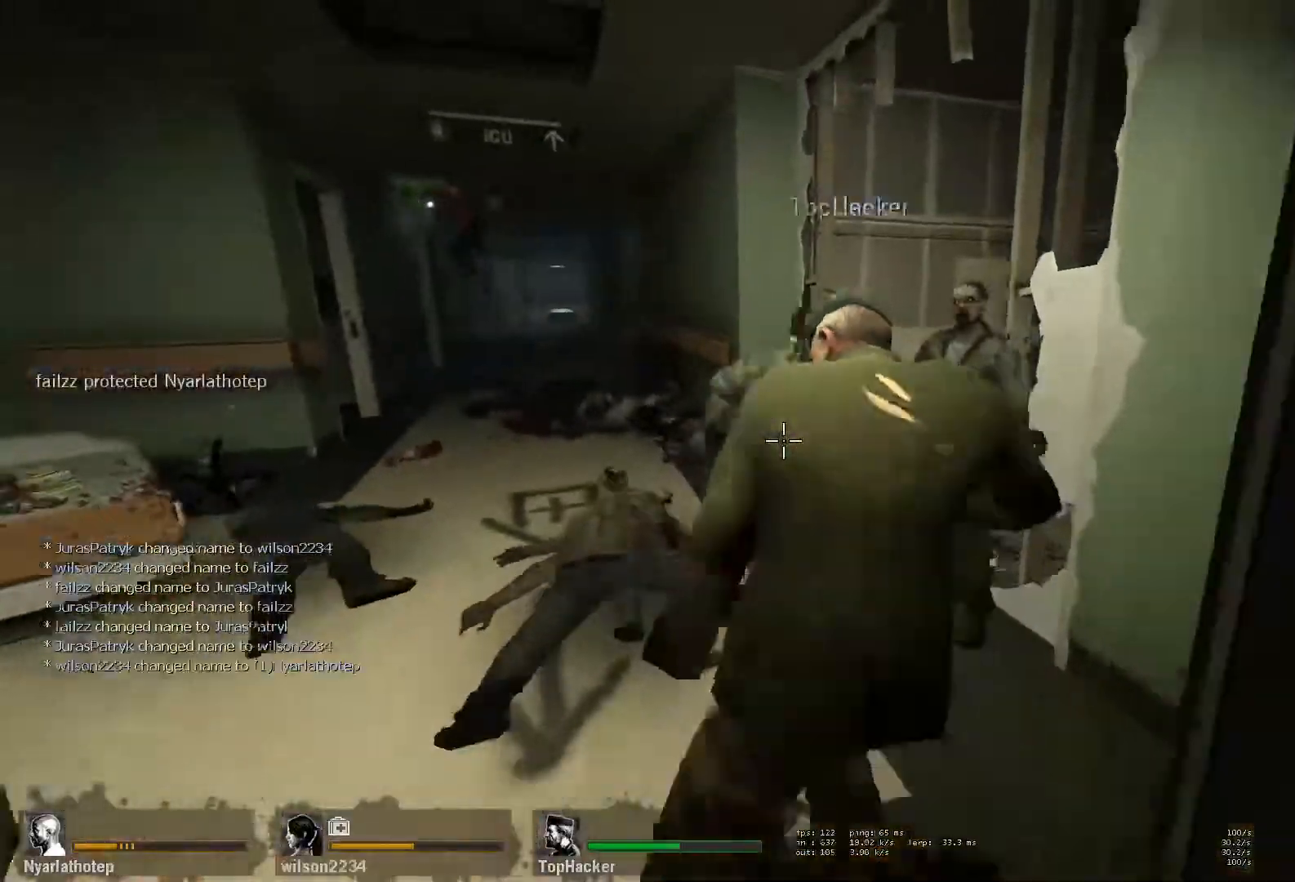
{"keys": ["a", "w"], "mouse": [], "events": [[233, "a", "down"], [267, "s", "up"], [383, "w", "down"]]}
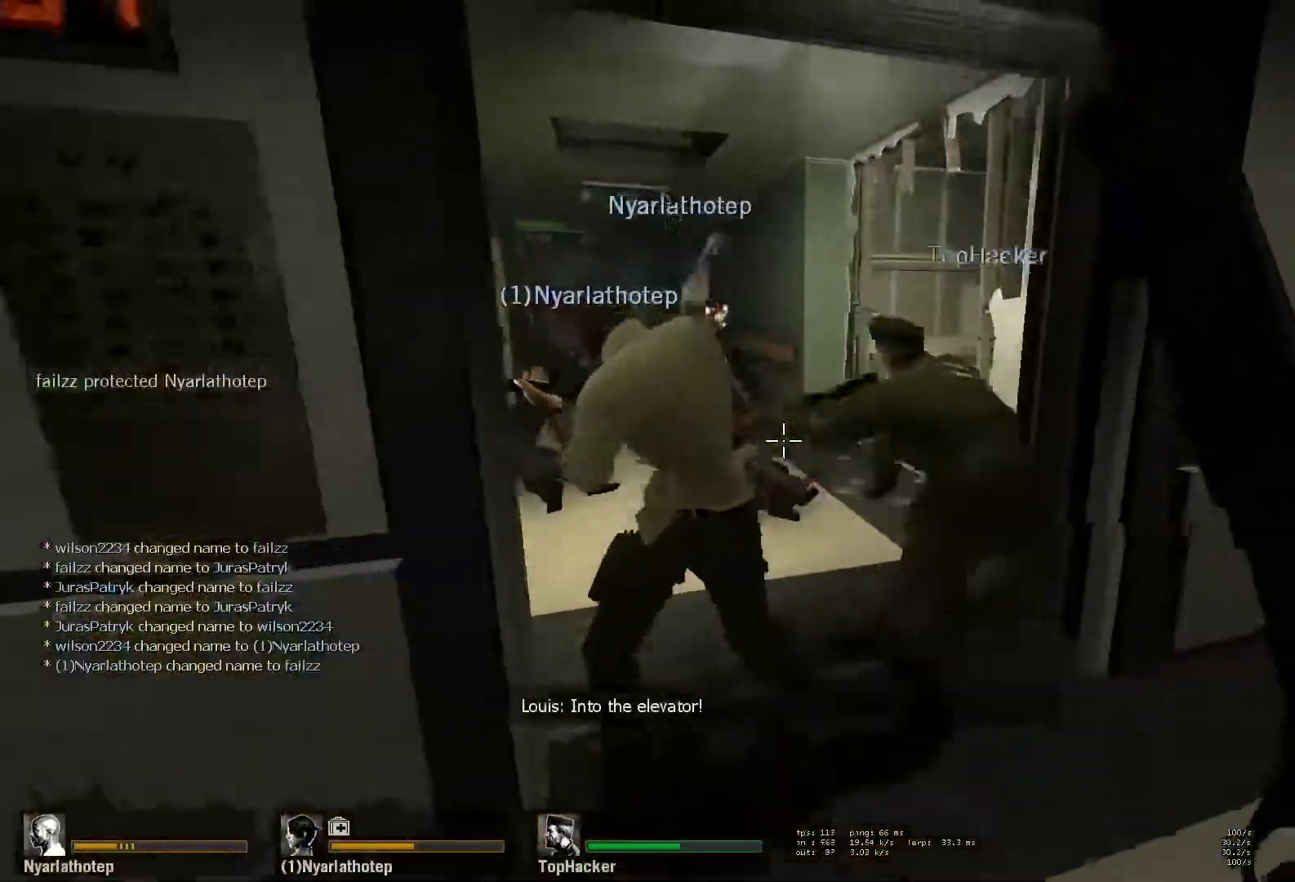
{"keys": [], "mouse": [], "events": [[67, "a", "up"], [117, "e", "down"], [117, "w", "up"], [183, "e", "up"], [267, "e", "down"], [333, "e", "up"], [400, "e", "down"], [467, "e", "up"]]}
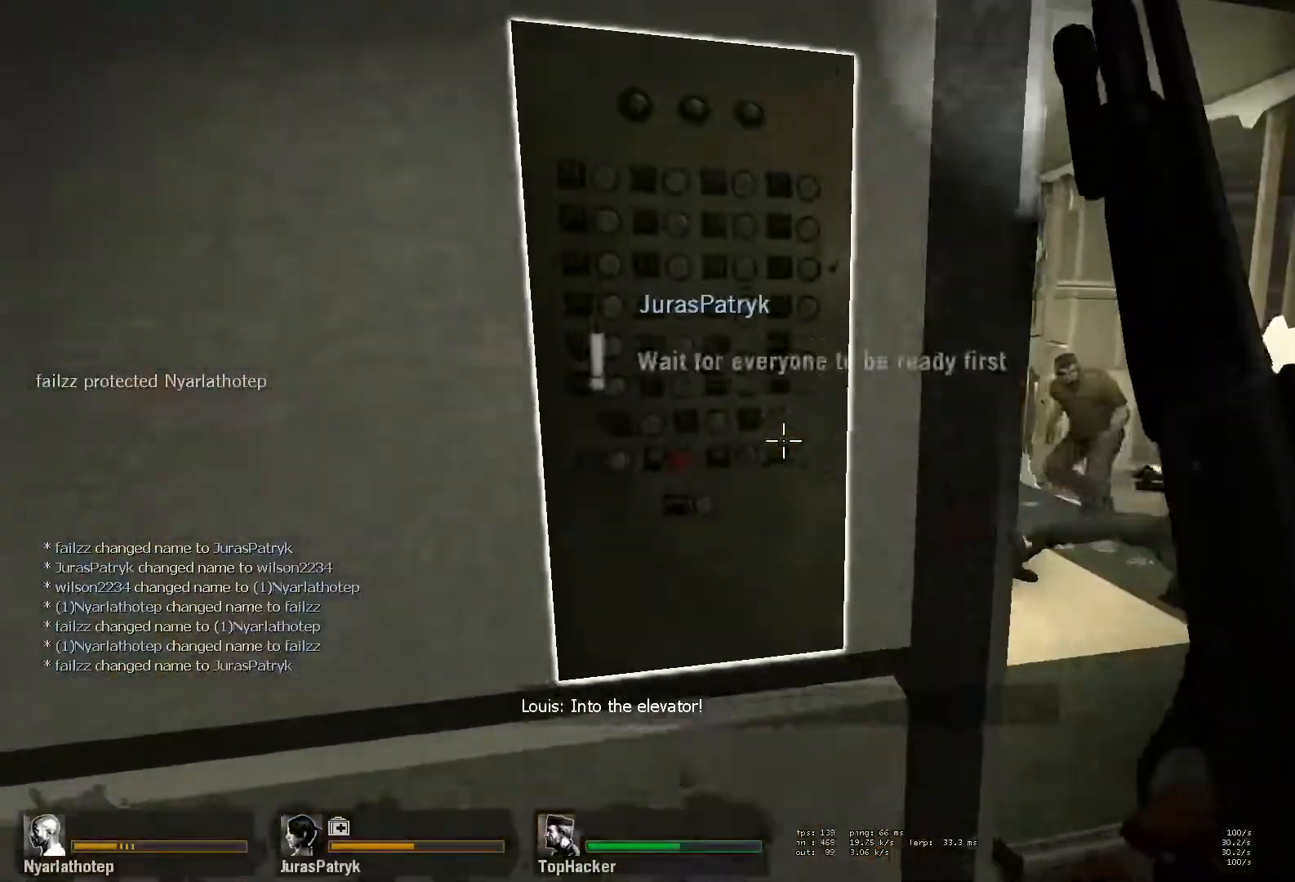
{"keys": ["e"], "mouse": [], "events": [[33, "e", "down"], [100, "e", "up"], [183, "e", "down"], [250, "e", "up"], [317, "e", "down"], [400, "e", "up"], [467, "e", "down"]]}
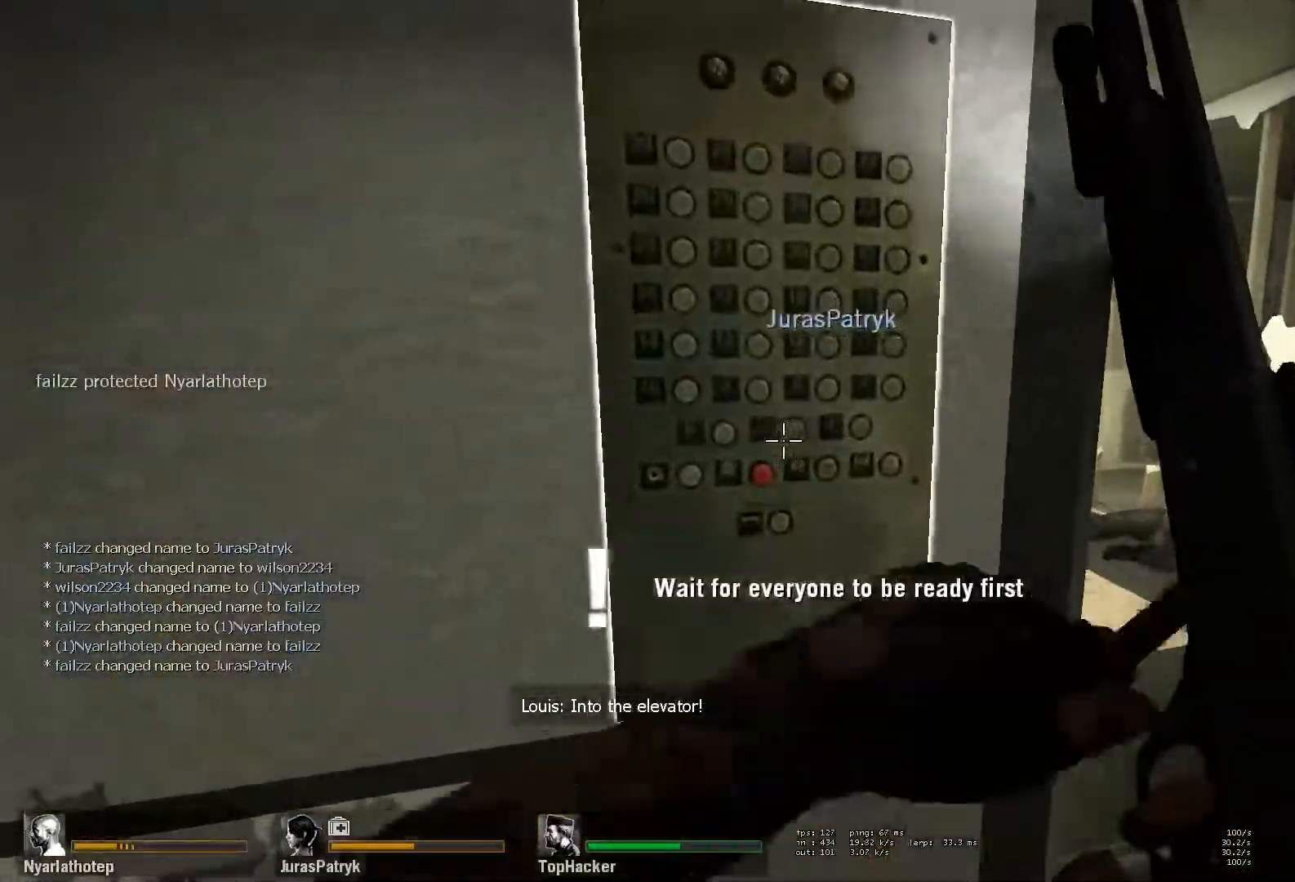
{"keys": [], "mouse": [], "events": [[33, "e", "up"], [117, "e", "down"], [183, "e", "up"], [267, "e", "down"], [333, "e", "up"], [400, "e", "down"], [483, "e", "up"]]}
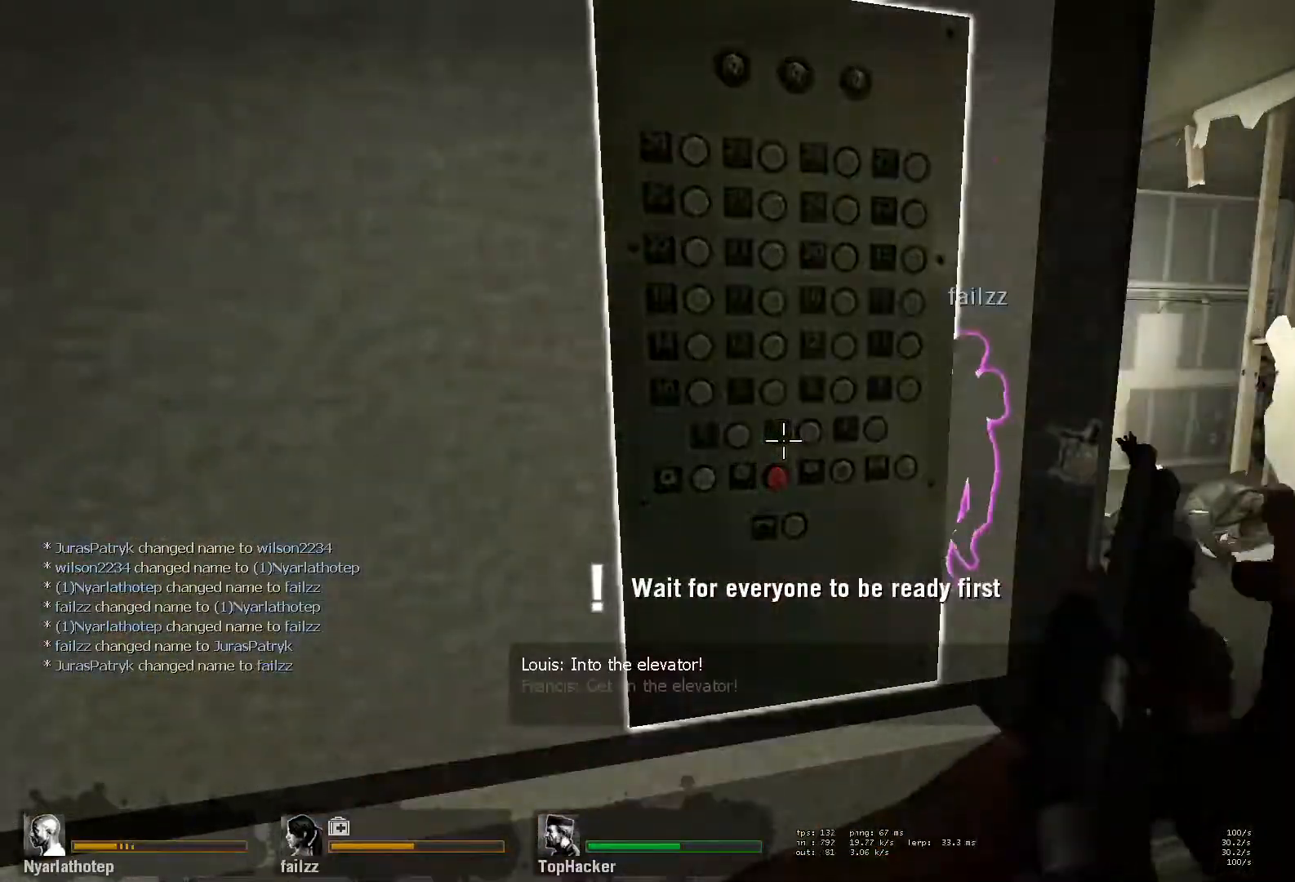
{"keys": [], "mouse": [], "events": [[50, "e", "down"], [117, "e", "up"], [217, "e", "down"], [283, "e", "up"], [367, "e", "down"], [433, "e", "up"]]}
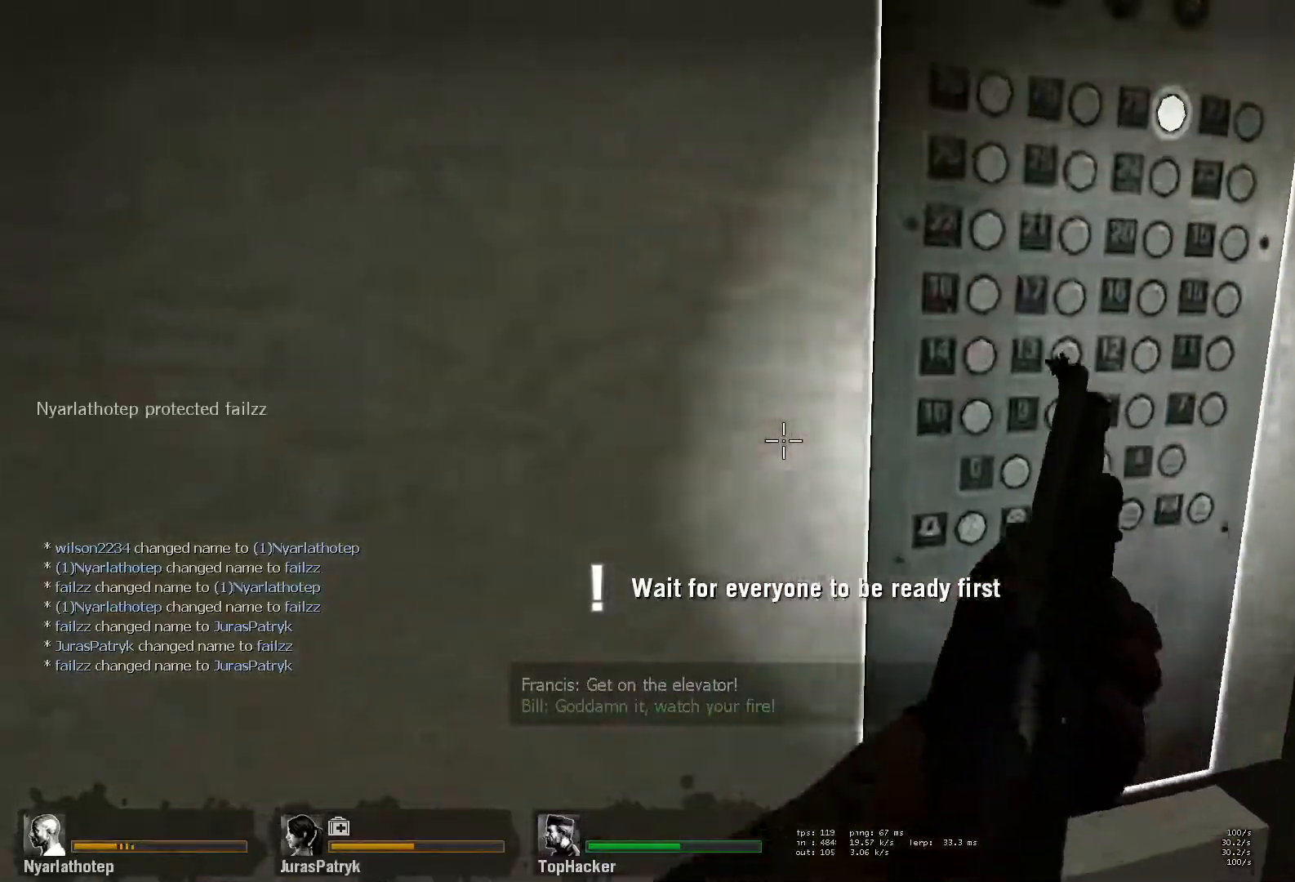
{"keys": ["e"], "mouse": [], "events": [[17, "e", "down"], [83, "e", "up"], [167, "e", "down"], [233, "e", "up"], [317, "e", "down"], [383, "e", "up"], [450, "e", "down"]]}
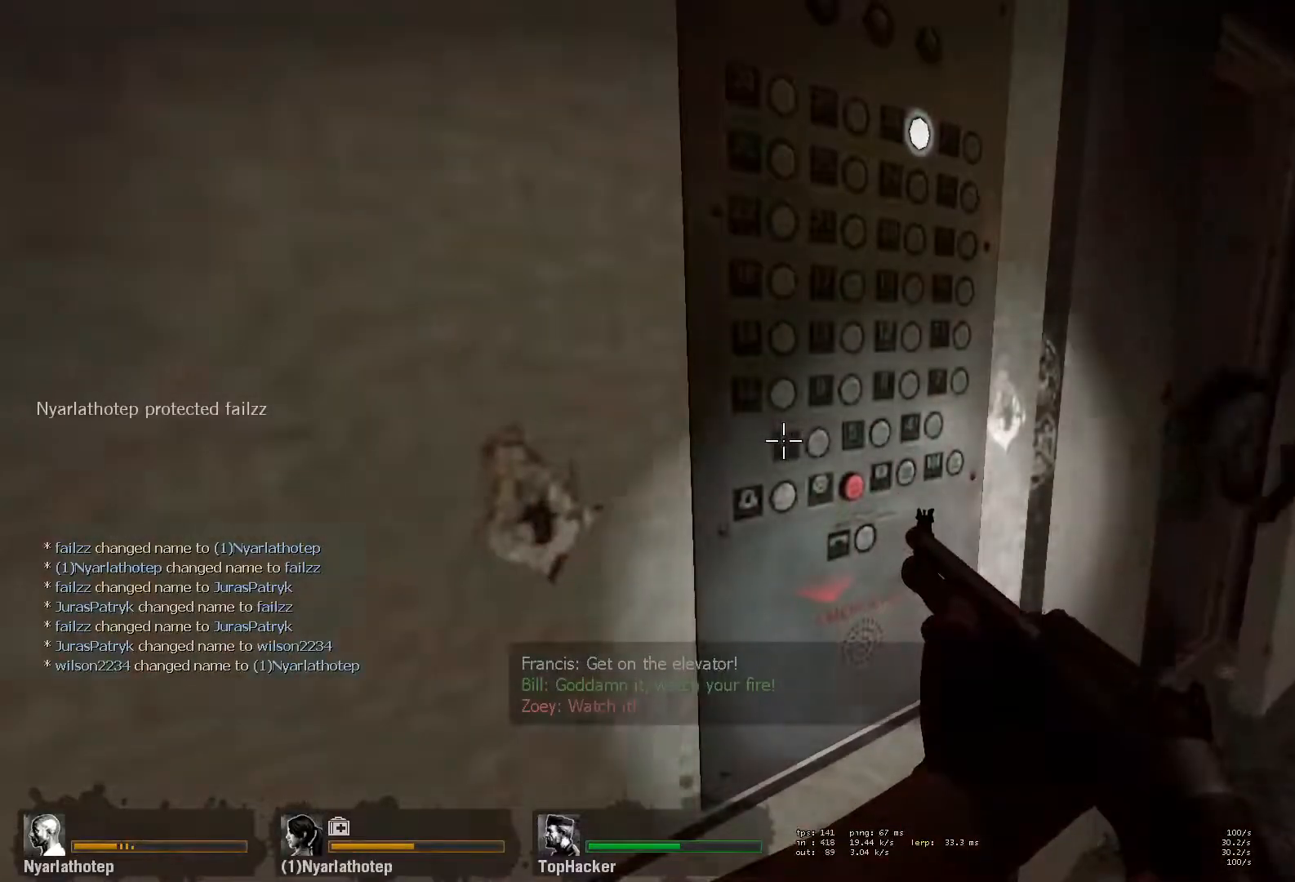
{"keys": ["d", "s"], "mouse": [], "events": [[50, "e", "up"], [67, "s", "down"], [200, "d", "down"]]}